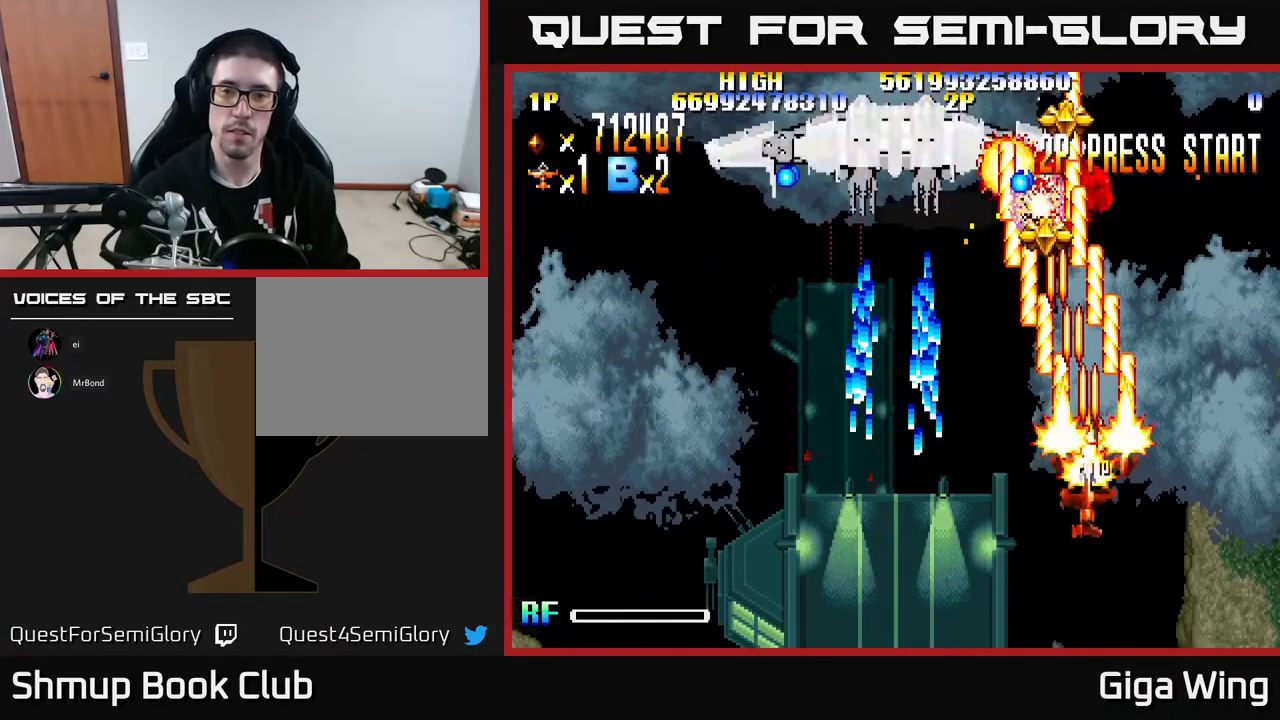
Gameplay with a controller (Xbox layout); each line is a JSON object with the inputs held at the frame after it. "events" lists button and stick changes between this image and that frame as [ms after this image, input, new state], when the widget could be followed in between. Not read: right_stick.
{"buttons": ["A"], "left_stick": "center", "events": [[50, "DPAD_UP", "up"], [150, "DPAD_DOWN", "down"], [267, "DPAD_LEFT", "up"], [350, "DPAD_RIGHT", "down"], [367, "DPAD_RIGHT", "up"], [450, "DPAD_DOWN", "up"]]}
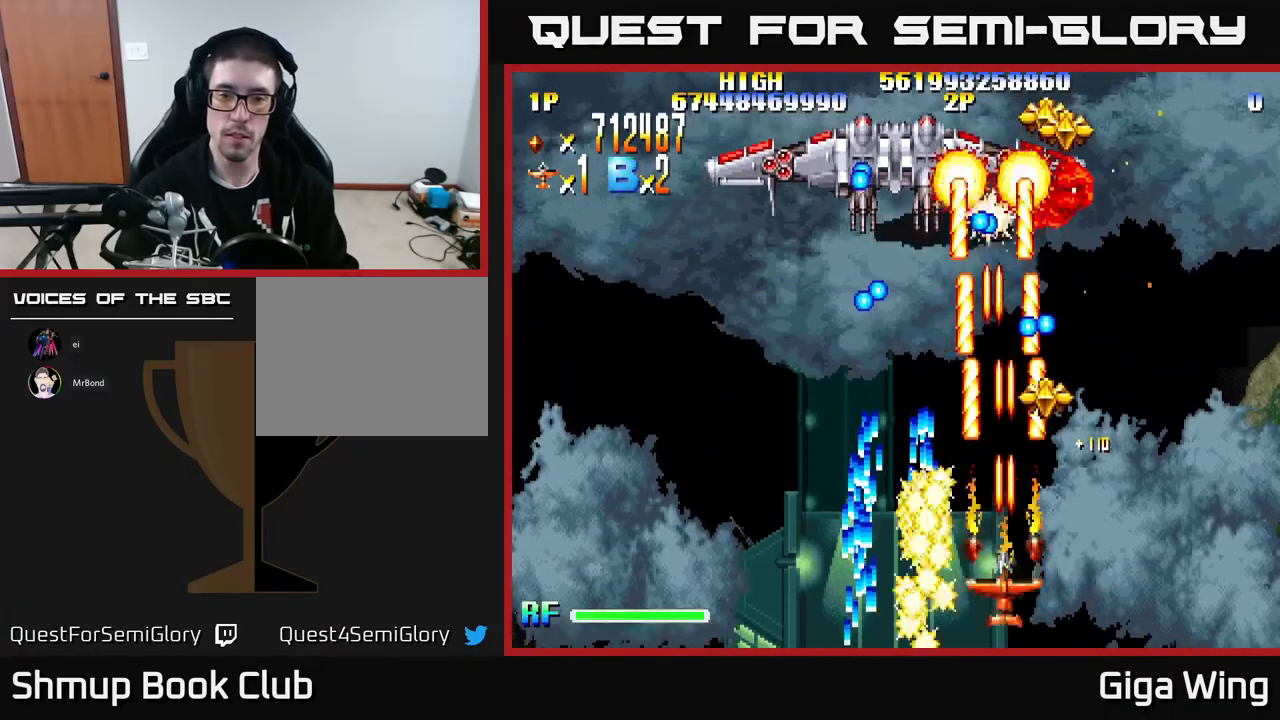
{"buttons": ["A", "DPAD_UP", "DPAD_RIGHT"], "left_stick": "center", "events": [[117, "DPAD_LEFT", "down"], [383, "DPAD_UP", "down"], [400, "DPAD_LEFT", "up"], [417, "DPAD_RIGHT", "down"]]}
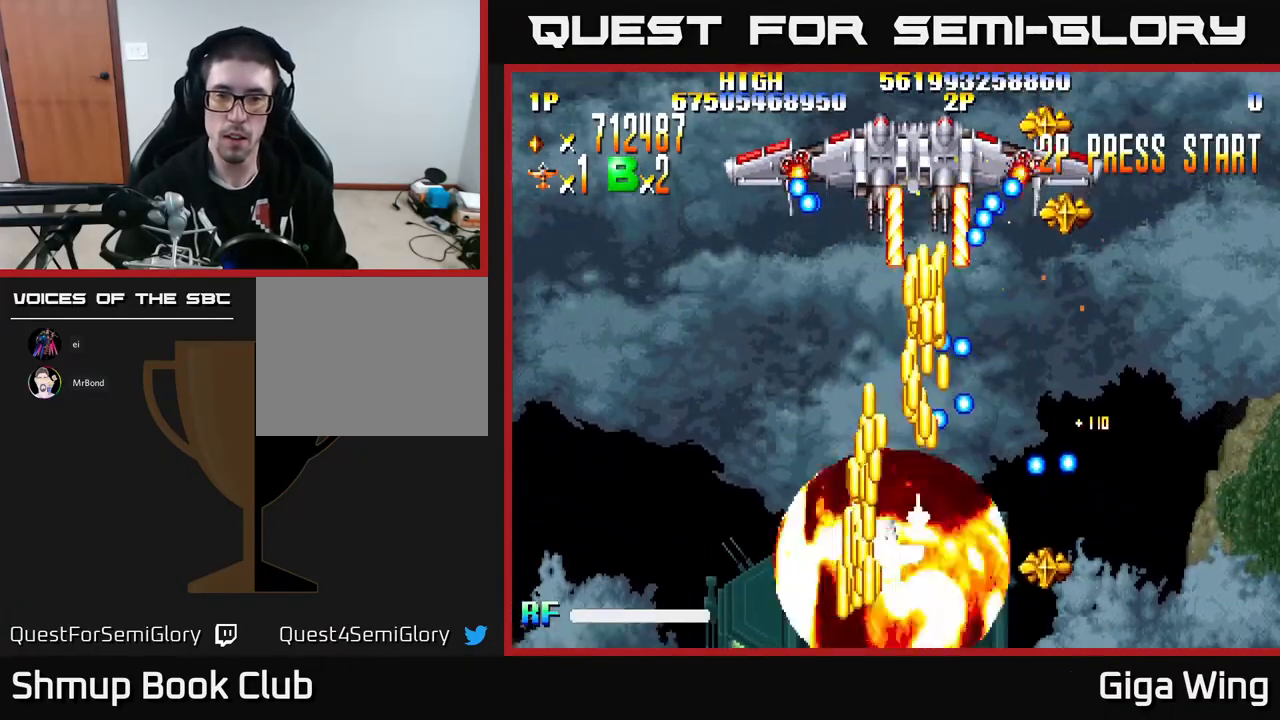
{"buttons": ["A", "DPAD_UP", "DPAD_LEFT"], "left_stick": "center", "events": [[117, "DPAD_RIGHT", "up"], [400, "DPAD_LEFT", "down"]]}
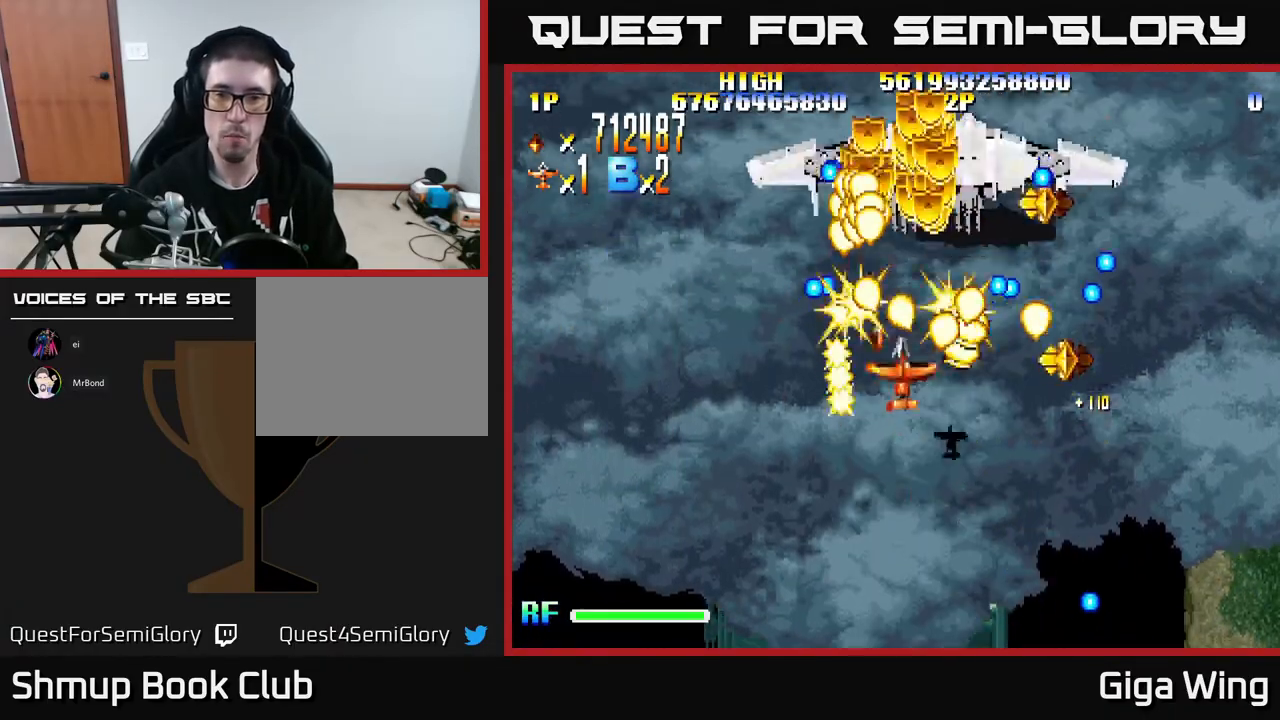
{"buttons": ["A", "DPAD_RIGHT"], "left_stick": "center", "events": [[17, "DPAD_LEFT", "up"], [33, "DPAD_RIGHT", "down"], [83, "DPAD_RIGHT", "up"], [267, "DPAD_UP", "up"], [350, "DPAD_DOWN", "down"], [500, "DPAD_DOWN", "up"], [500, "DPAD_RIGHT", "down"]]}
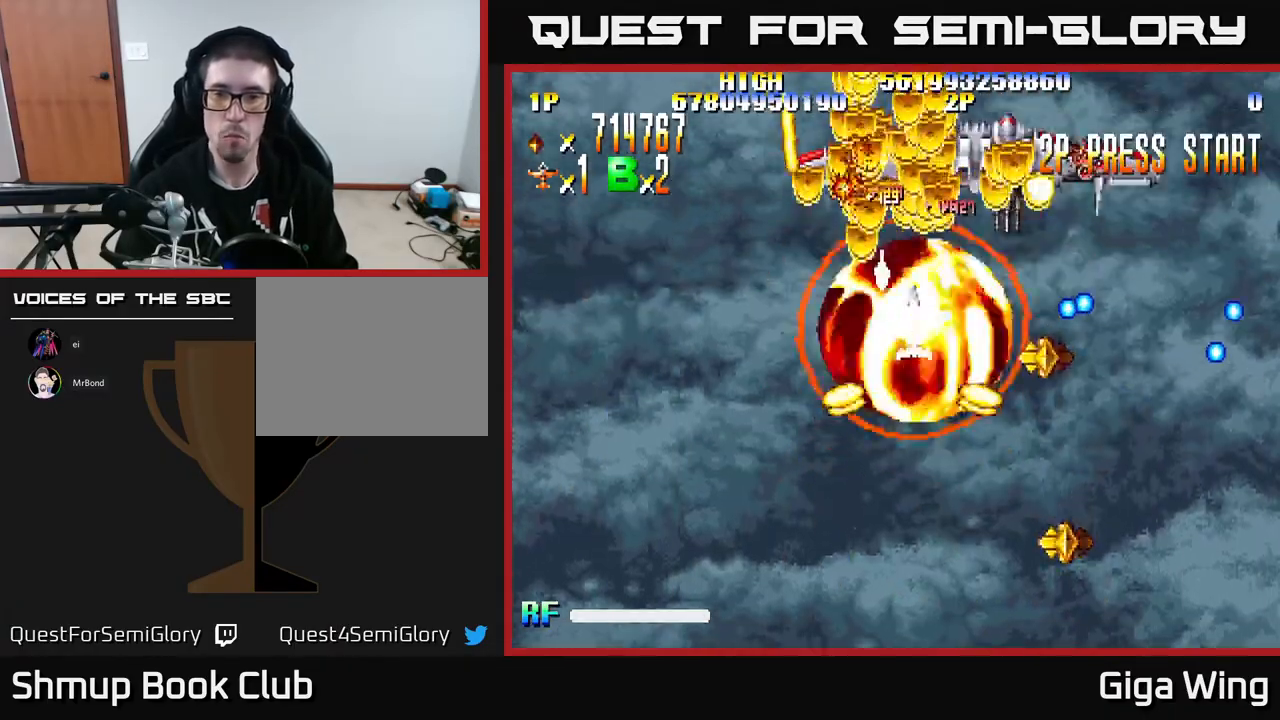
{"buttons": ["R2", "DPAD_UP"], "left_stick": "center", "events": [[33, "DPAD_RIGHT", "up"], [50, "DPAD_UP", "down"], [67, "DPAD_LEFT", "down"], [233, "R2", "down"], [267, "DPAD_LEFT", "up"], [300, "DPAD_RIGHT", "down"], [333, "A", "up"], [500, "DPAD_RIGHT", "up"]]}
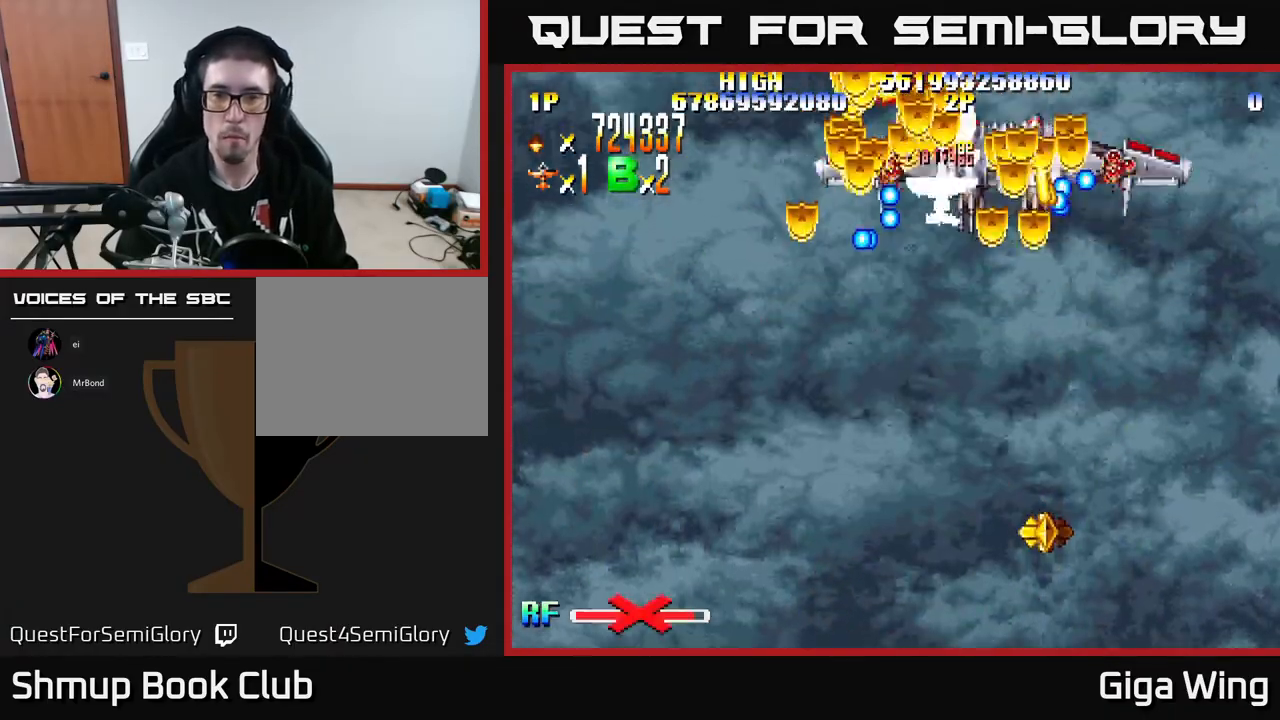
{"buttons": ["R2", "DPAD_DOWN", "DPAD_LEFT"], "left_stick": "center", "events": [[50, "DPAD_LEFT", "down"], [117, "DPAD_UP", "up"], [300, "DPAD_DOWN", "down"]]}
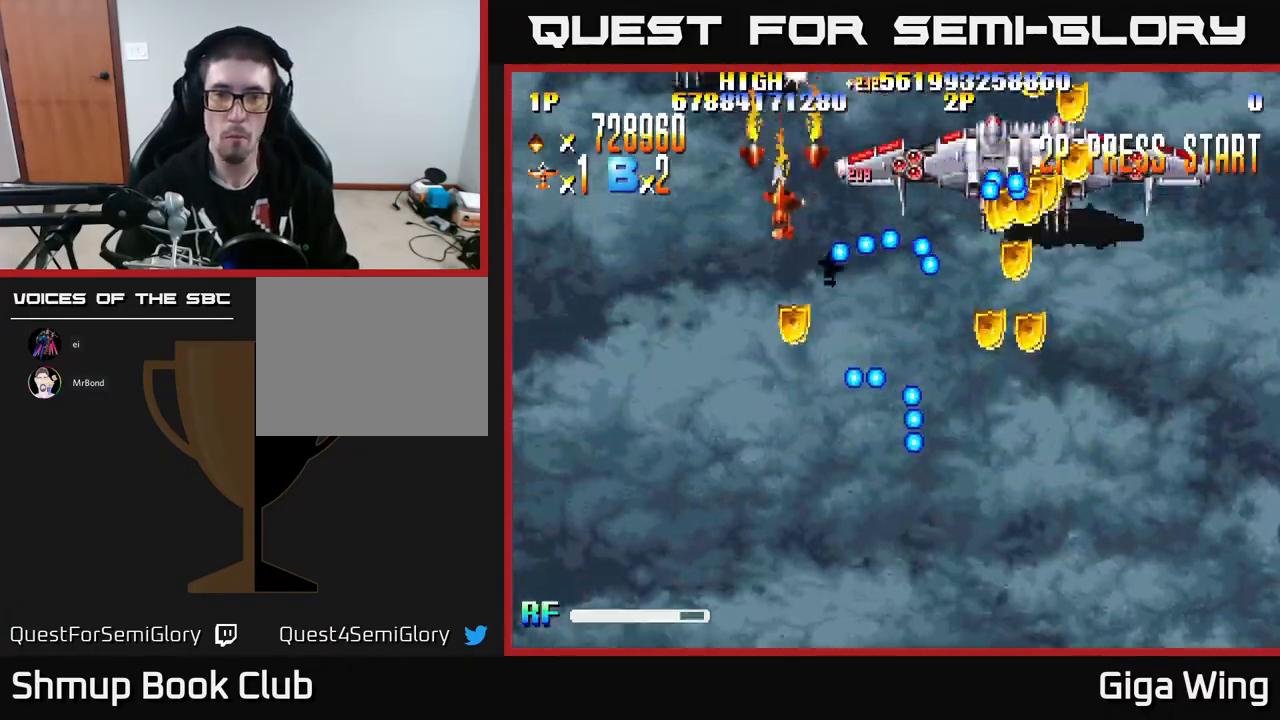
{"buttons": ["R2", "DPAD_DOWN"], "left_stick": "center", "events": [[50, "DPAD_DOWN", "up"], [83, "DPAD_UP", "down"], [100, "DPAD_LEFT", "up"], [133, "DPAD_RIGHT", "down"], [150, "DPAD_UP", "up"], [217, "DPAD_DOWN", "down"], [317, "DPAD_RIGHT", "up"]]}
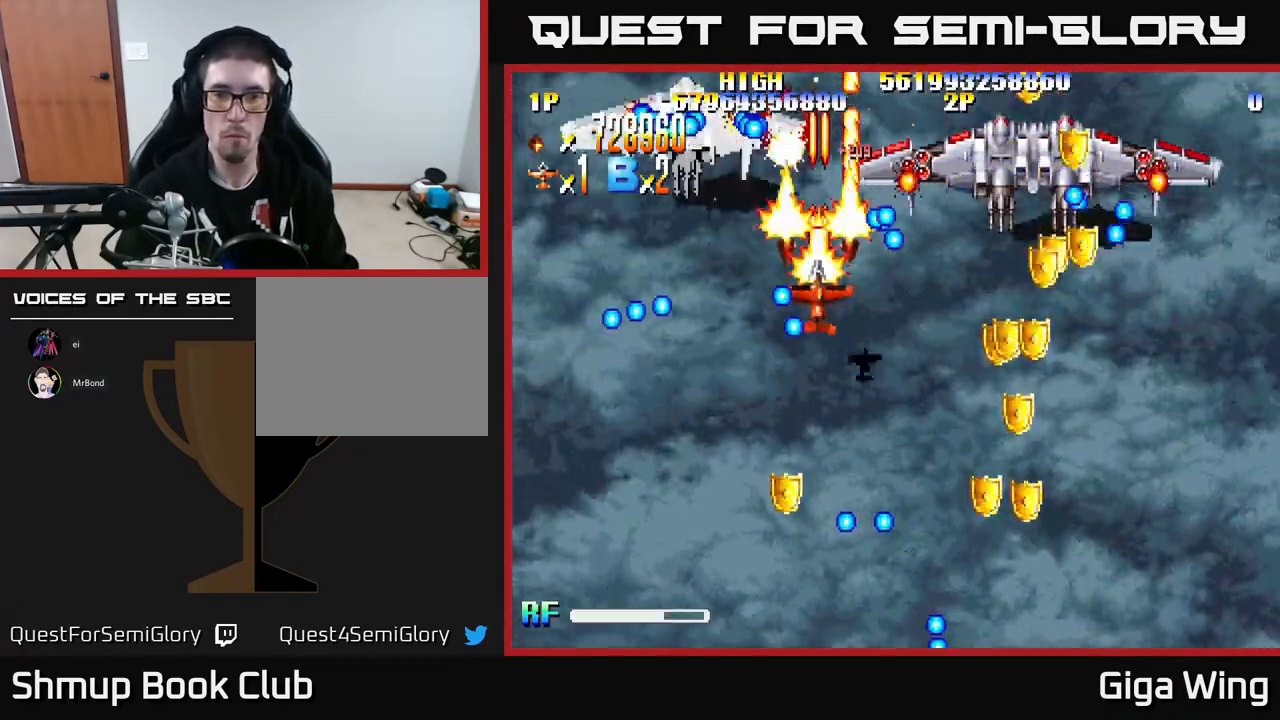
{"buttons": ["R2", "DPAD_DOWN", "DPAD_RIGHT"], "left_stick": "center", "events": [[133, "DPAD_RIGHT", "down"]]}
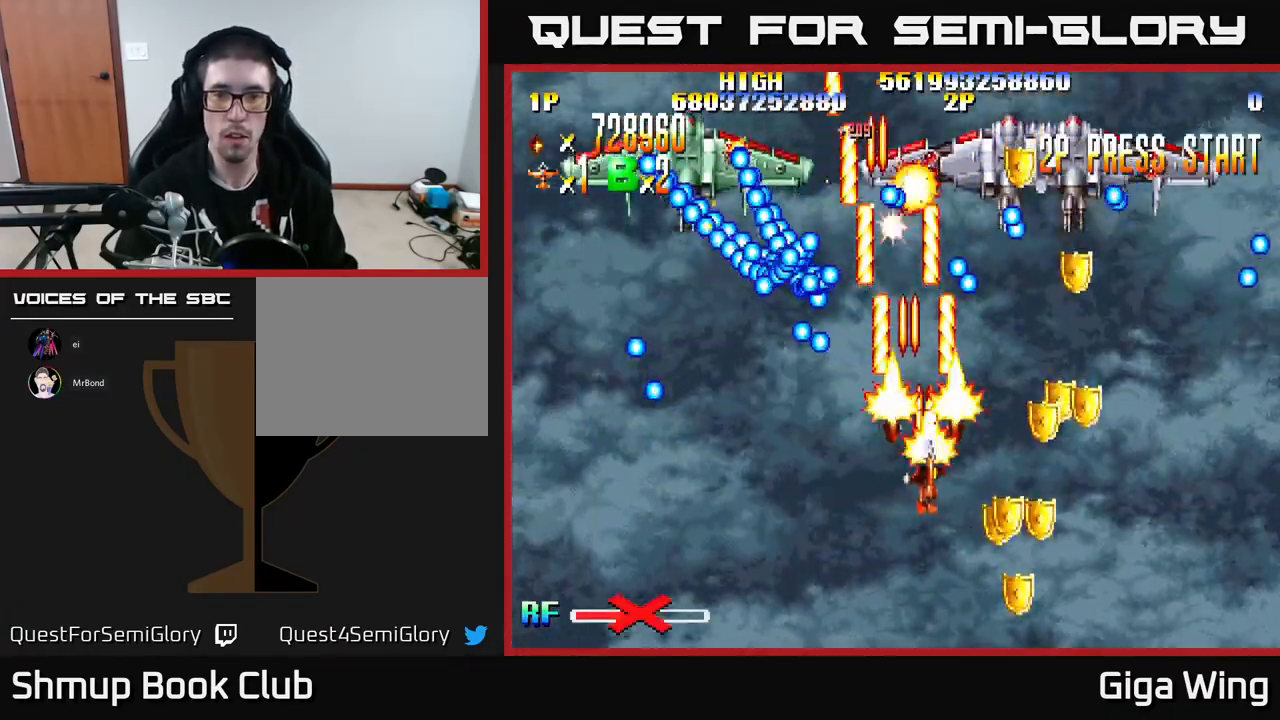
{"buttons": ["R2", "DPAD_UP"], "left_stick": "center", "events": [[417, "DPAD_DOWN", "up"], [483, "DPAD_RIGHT", "up"], [483, "DPAD_UP", "down"]]}
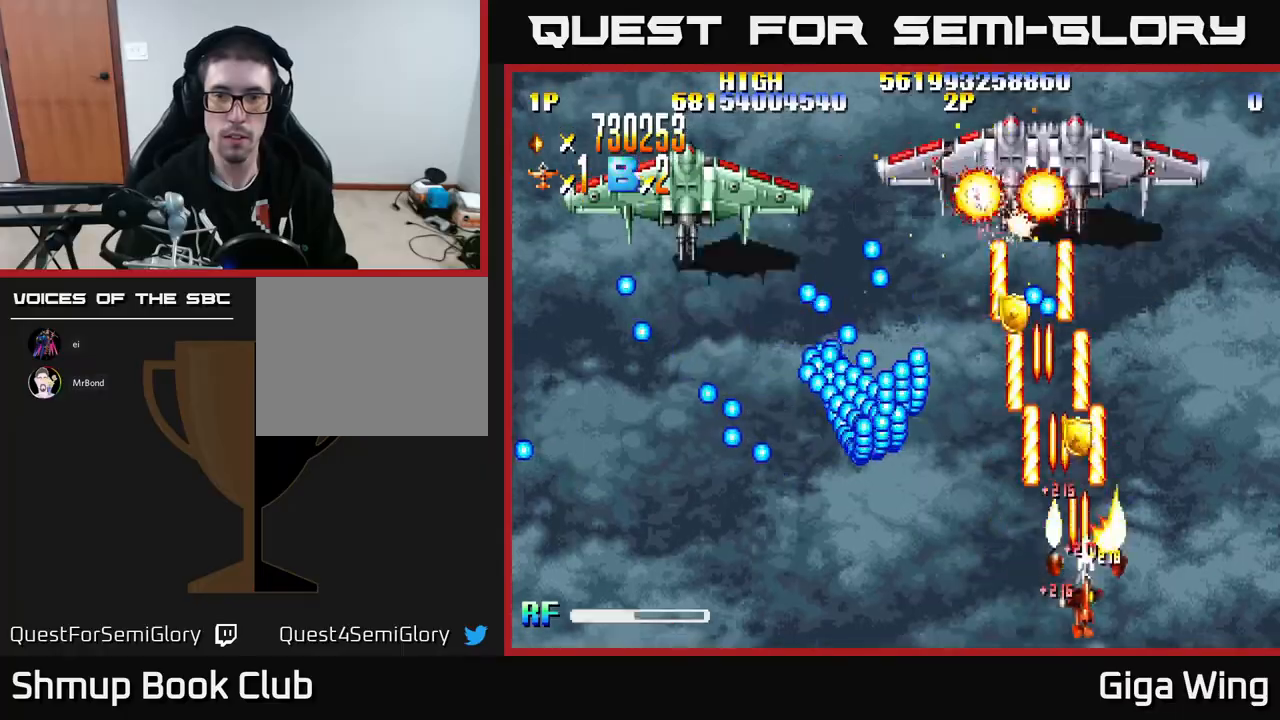
{"buttons": ["R2", "DPAD_UP"], "left_stick": "center", "events": [[17, "DPAD_LEFT", "down"], [200, "DPAD_LEFT", "up"]]}
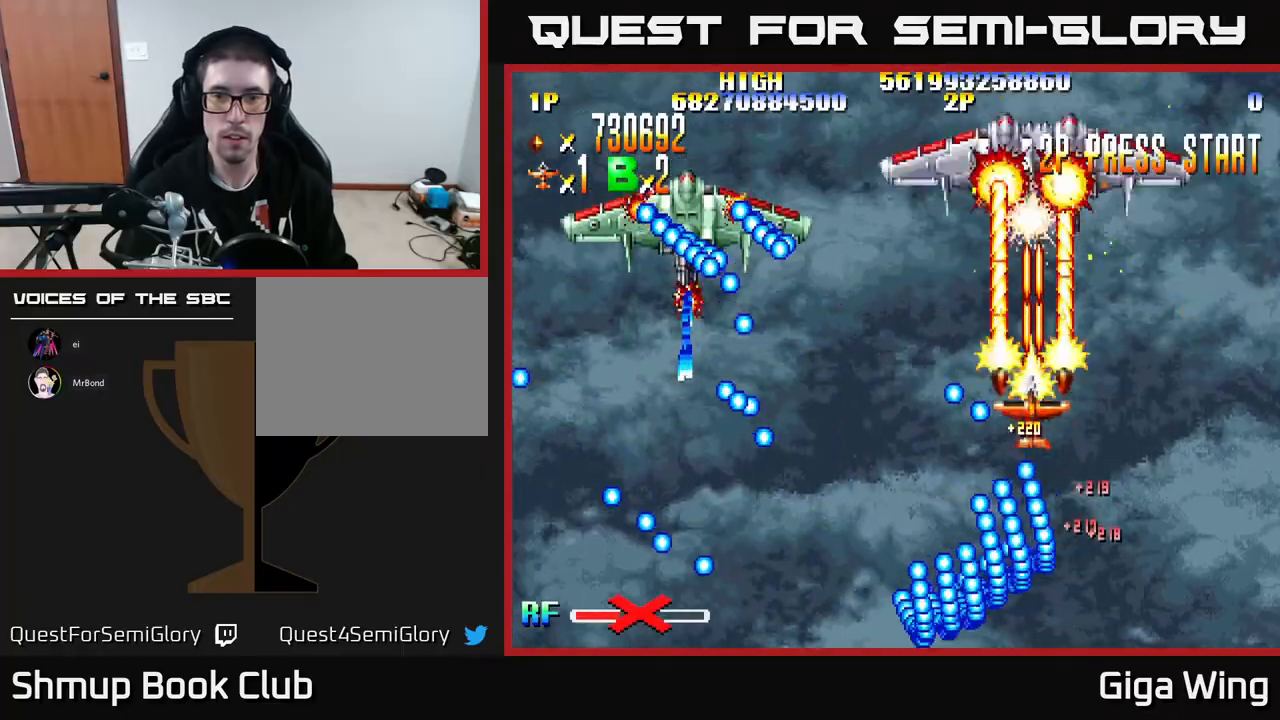
{"buttons": ["R2", "DPAD_DOWN"], "left_stick": "center", "events": [[50, "DPAD_LEFT", "down"], [117, "DPAD_UP", "up"], [133, "DPAD_LEFT", "up"], [150, "DPAD_DOWN", "down"]]}
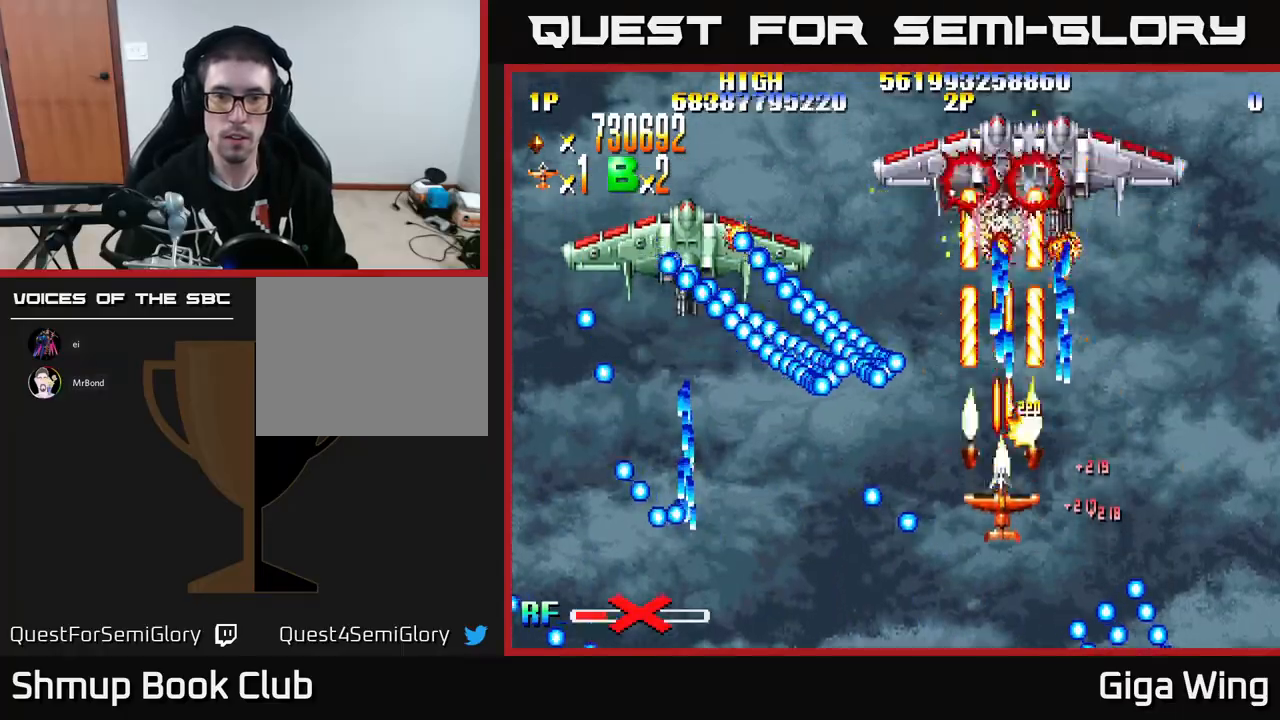
{"buttons": ["A", "DPAD_LEFT"], "left_stick": "center", "events": [[167, "A", "down"], [183, "DPAD_LEFT", "down"], [183, "R2", "up"], [367, "DPAD_DOWN", "up"]]}
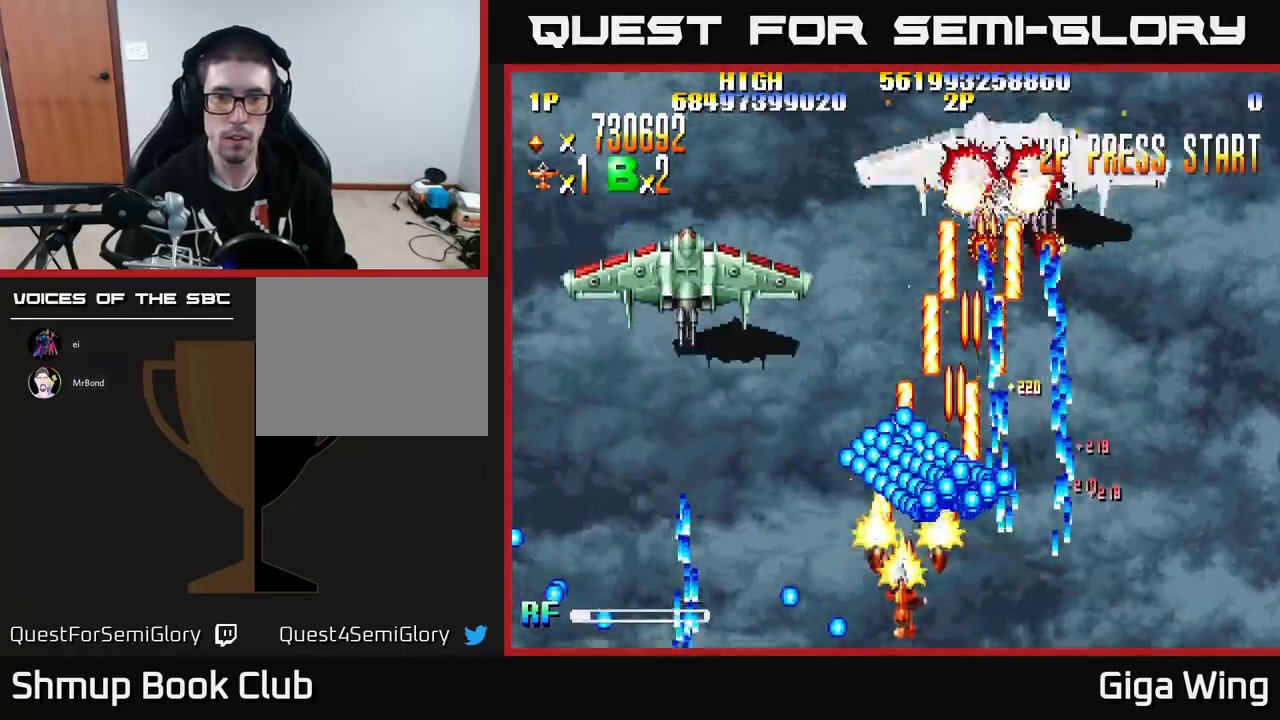
{"buttons": ["DPAD_DOWN", "DPAD_RIGHT"], "left_stick": "center", "events": [[17, "DPAD_UP", "down"], [83, "A", "up"], [117, "DPAD_UP", "up"], [317, "DPAD_LEFT", "up"], [400, "DPAD_RIGHT", "down"], [450, "DPAD_DOWN", "down"]]}
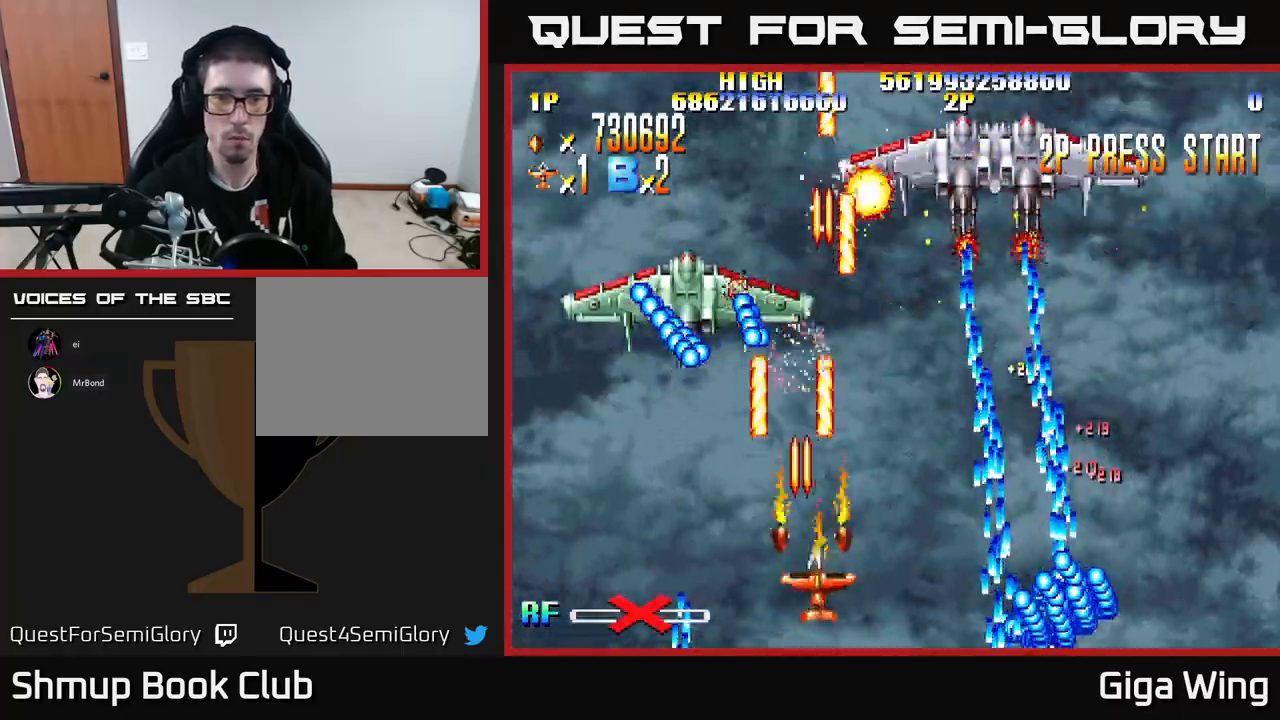
{"buttons": ["A"], "left_stick": "center", "events": [[33, "DPAD_RIGHT", "up"], [100, "A", "down"], [167, "DPAD_LEFT", "down"], [183, "DPAD_DOWN", "up"], [250, "DPAD_LEFT", "up"]]}
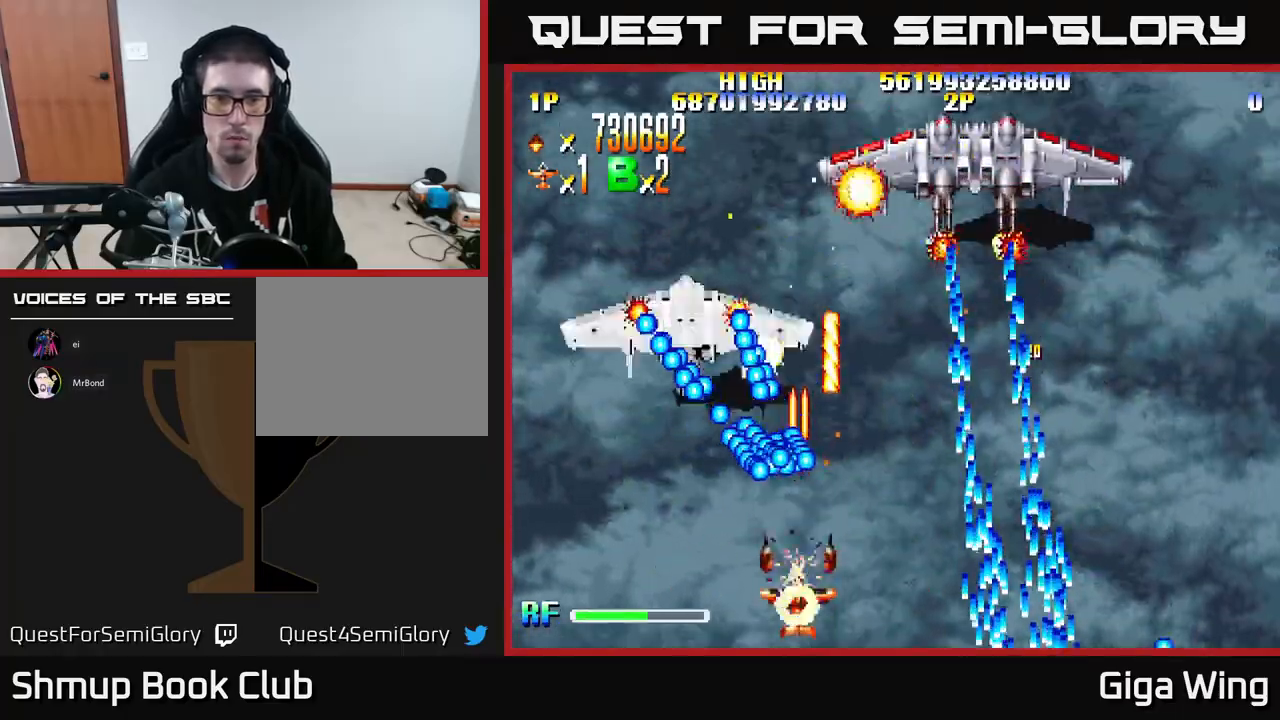
{"buttons": ["A", "DPAD_UP", "DPAD_RIGHT"], "left_stick": "center", "events": [[250, "DPAD_LEFT", "down"], [283, "DPAD_UP", "down"], [433, "DPAD_LEFT", "up"], [467, "DPAD_RIGHT", "down"]]}
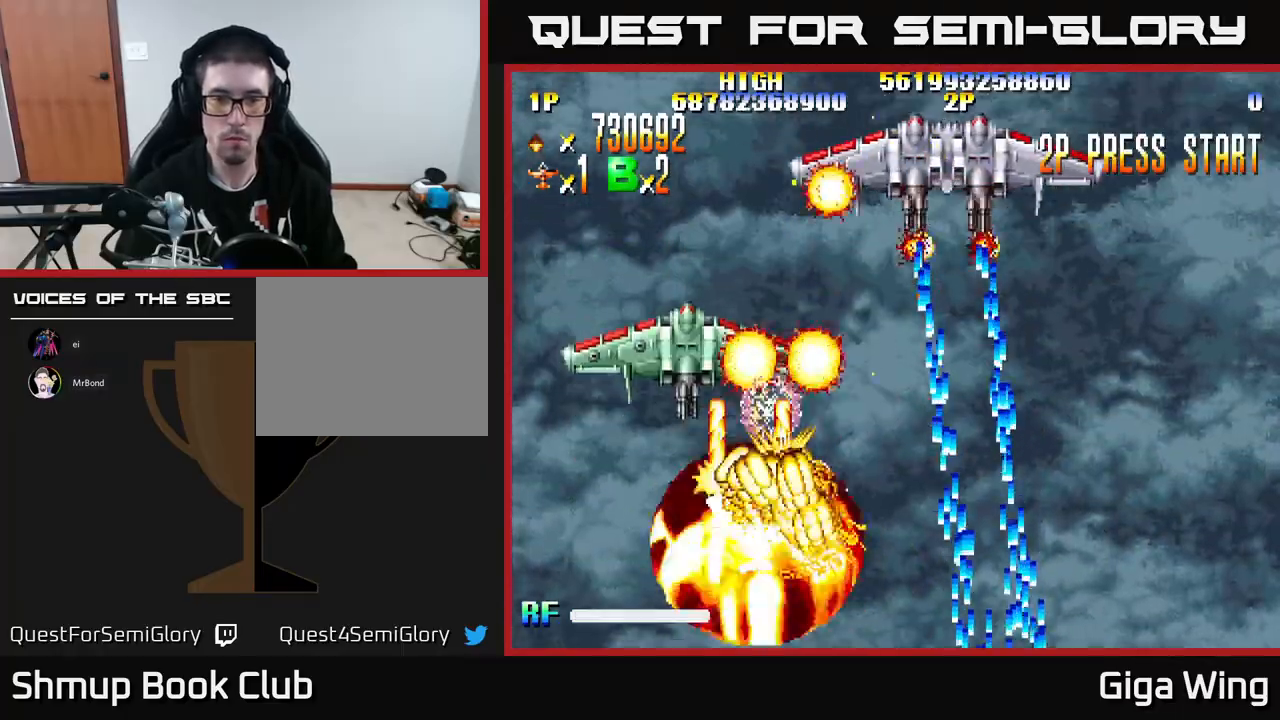
{"buttons": ["A"], "left_stick": "center", "events": [[33, "DPAD_RIGHT", "up"], [167, "DPAD_RIGHT", "down"], [233, "DPAD_UP", "up"], [467, "DPAD_RIGHT", "up"]]}
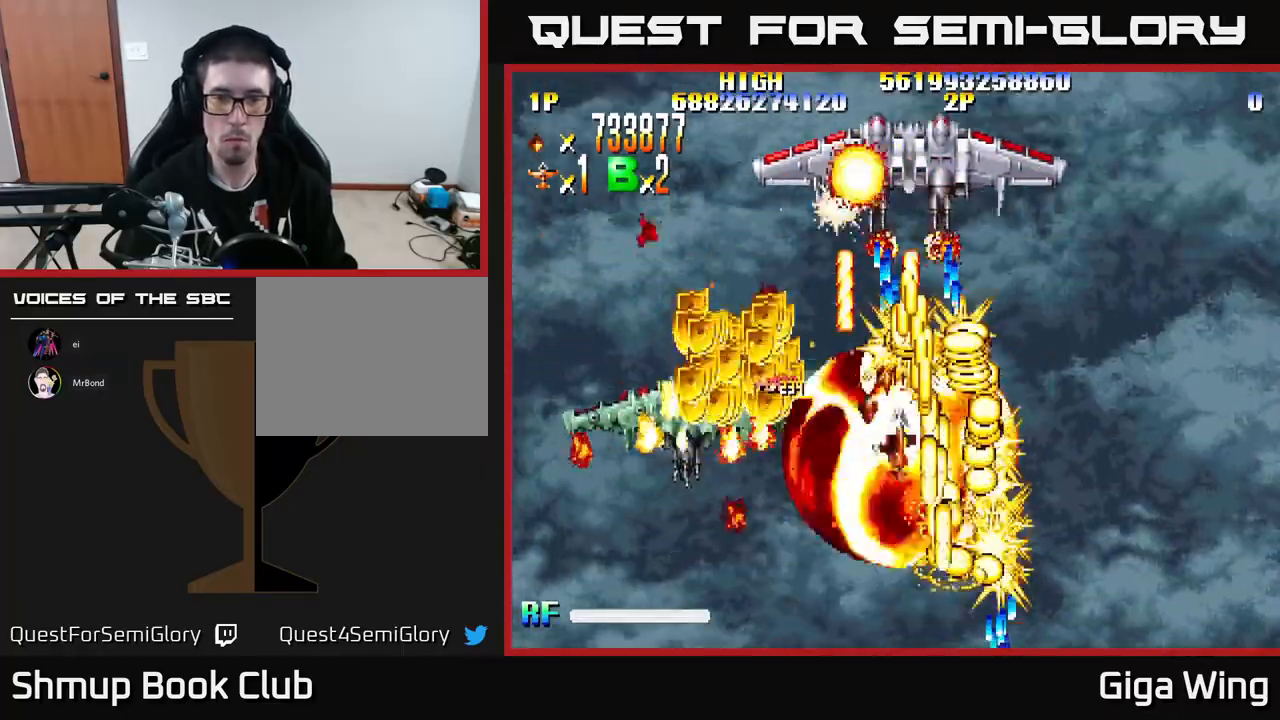
{"buttons": ["A", "DPAD_LEFT"], "left_stick": "center", "events": [[33, "DPAD_DOWN", "down"], [33, "DPAD_LEFT", "down"], [383, "DPAD_DOWN", "up"]]}
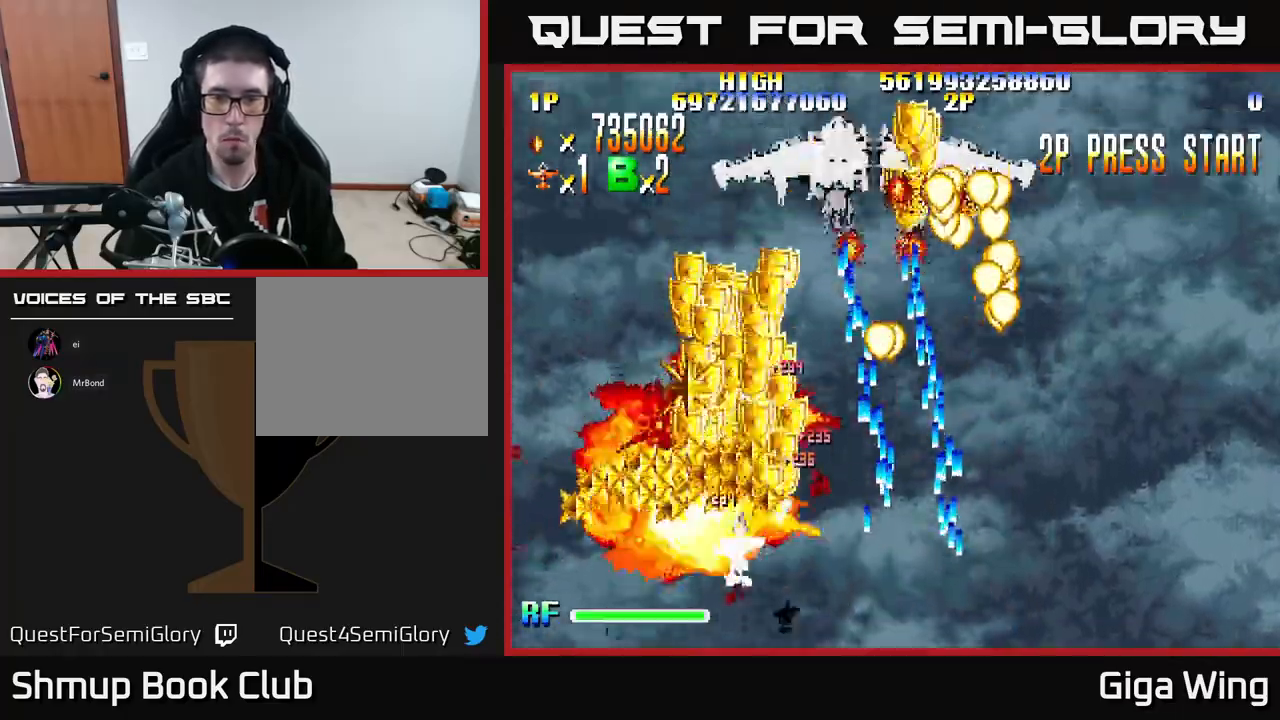
{"buttons": ["A", "DPAD_UP", "DPAD_RIGHT"], "left_stick": "center", "events": [[217, "DPAD_UP", "down"], [233, "DPAD_LEFT", "up"], [250, "DPAD_RIGHT", "down"]]}
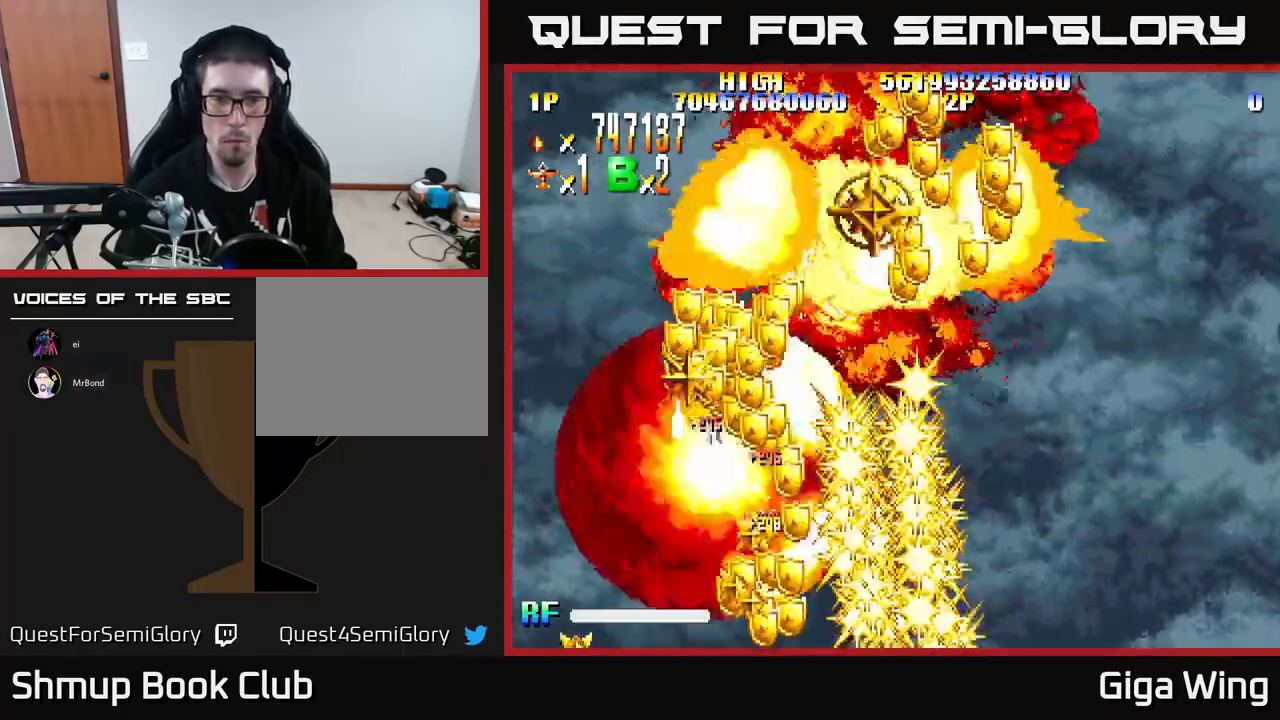
{"buttons": ["R2", "DPAD_DOWN", "DPAD_RIGHT"], "left_stick": "center"}
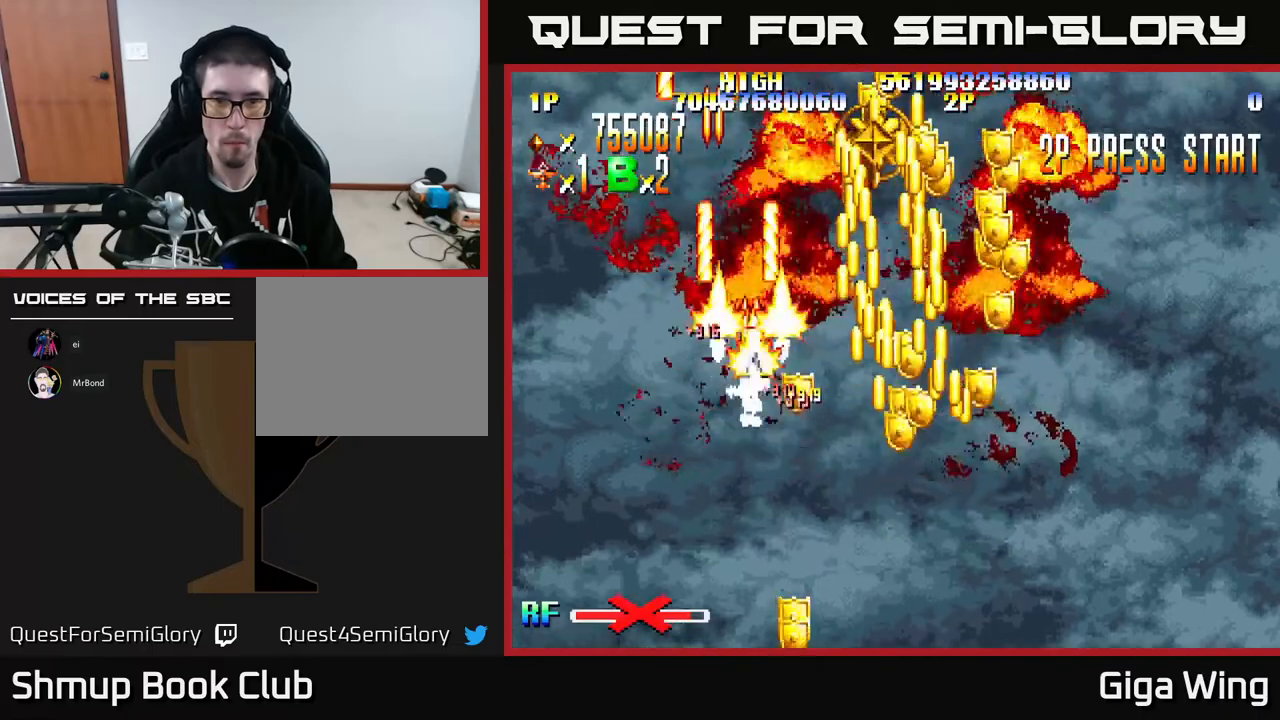
{"buttons": ["R2", "DPAD_DOWN", "DPAD_RIGHT"], "left_stick": "center", "events": []}
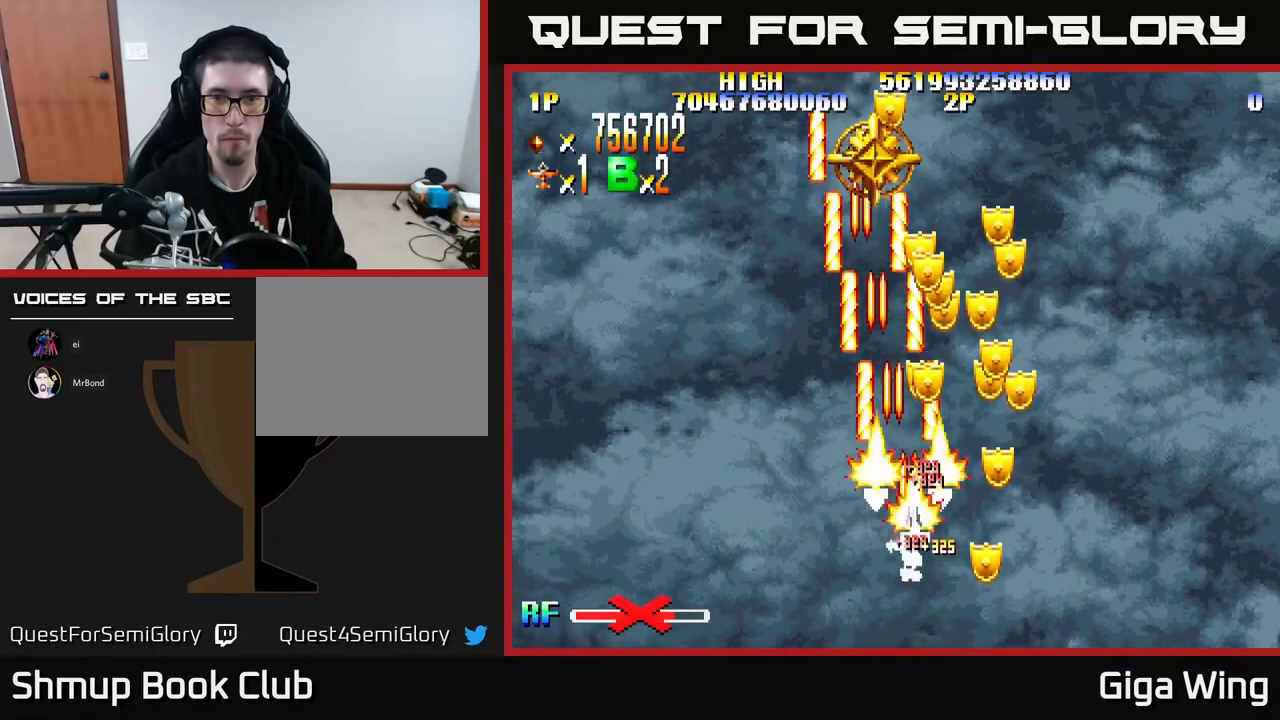
{"buttons": ["R2", "DPAD_RIGHT"], "left_stick": "center", "events": [[100, "DPAD_DOWN", "up"], [233, "DPAD_UP", "down"], [250, "DPAD_RIGHT", "up"], [300, "DPAD_LEFT", "down"], [450, "DPAD_LEFT", "up"], [467, "DPAD_RIGHT", "down"], [467, "DPAD_UP", "up"]]}
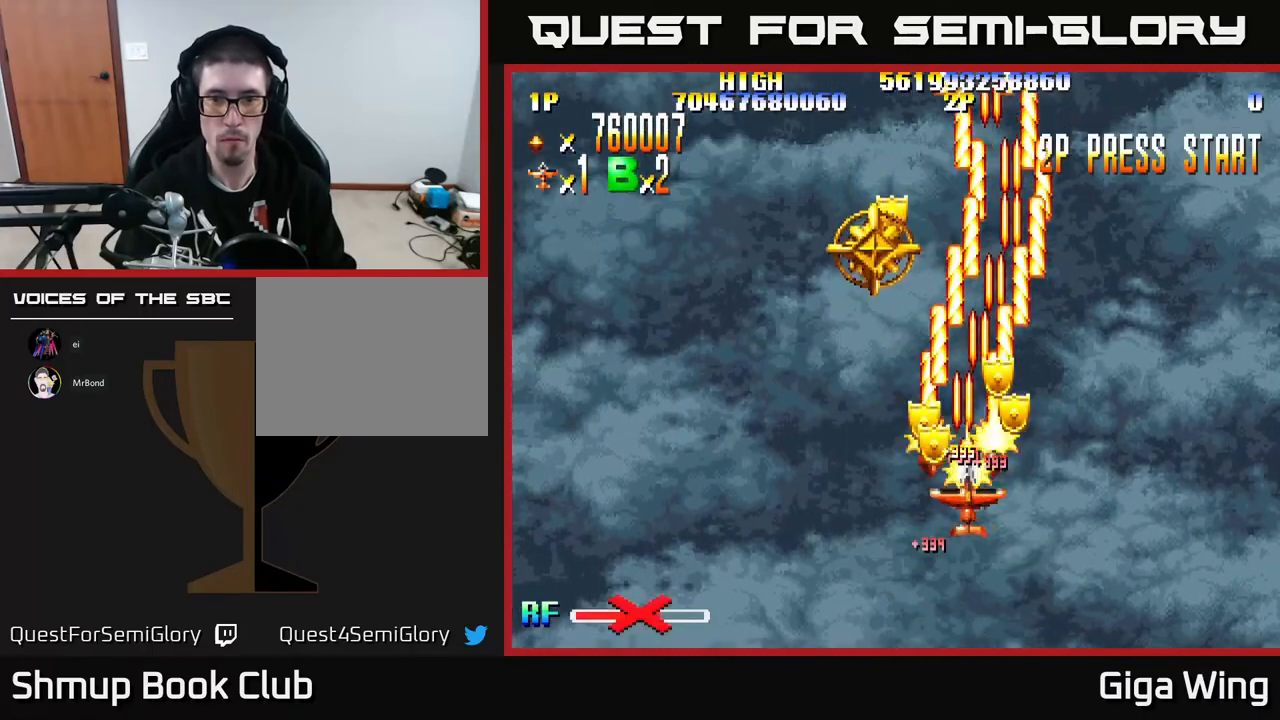
{"buttons": ["R2", "DPAD_UP"], "left_stick": "center", "events": [[33, "DPAD_UP", "down"], [100, "DPAD_RIGHT", "up"], [133, "DPAD_LEFT", "down"], [233, "DPAD_UP", "up"], [433, "DPAD_UP", "down"], [467, "DPAD_LEFT", "up"]]}
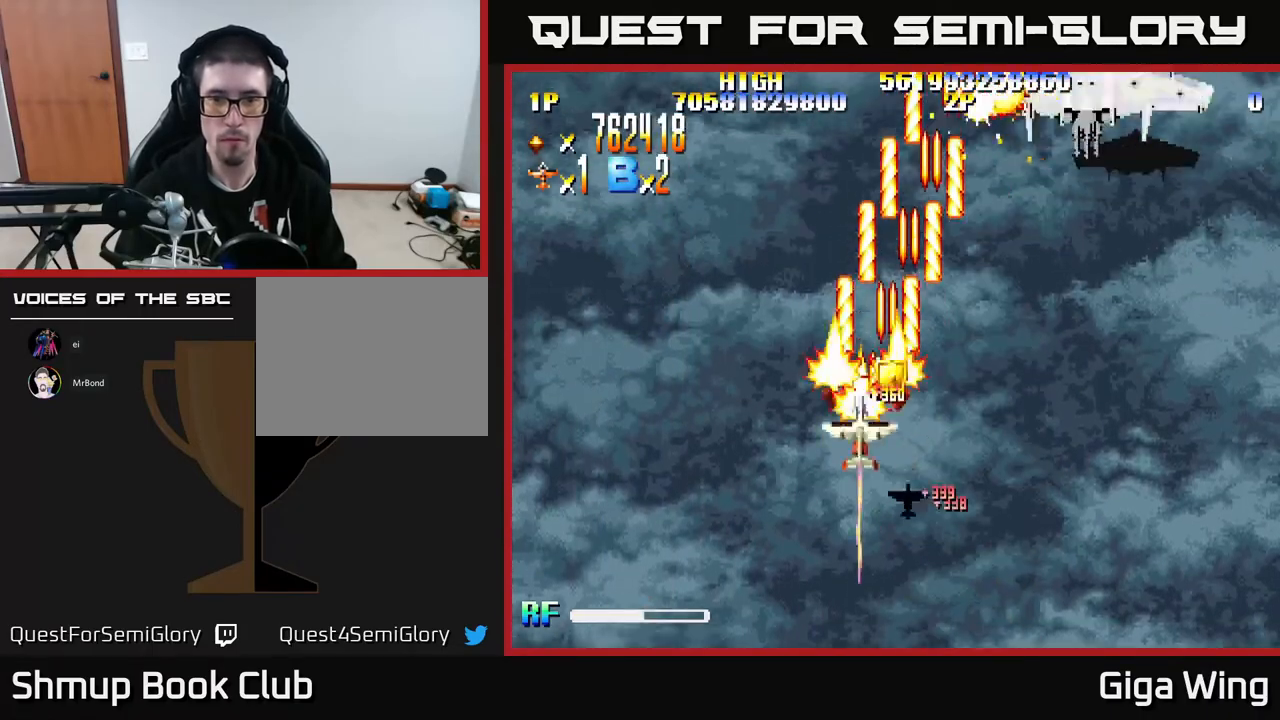
{"buttons": ["R2", "DPAD_DOWN", "DPAD_RIGHT"], "left_stick": "center", "events": [[100, "DPAD_UP", "up"], [133, "DPAD_DOWN", "down"], [133, "DPAD_RIGHT", "down"]]}
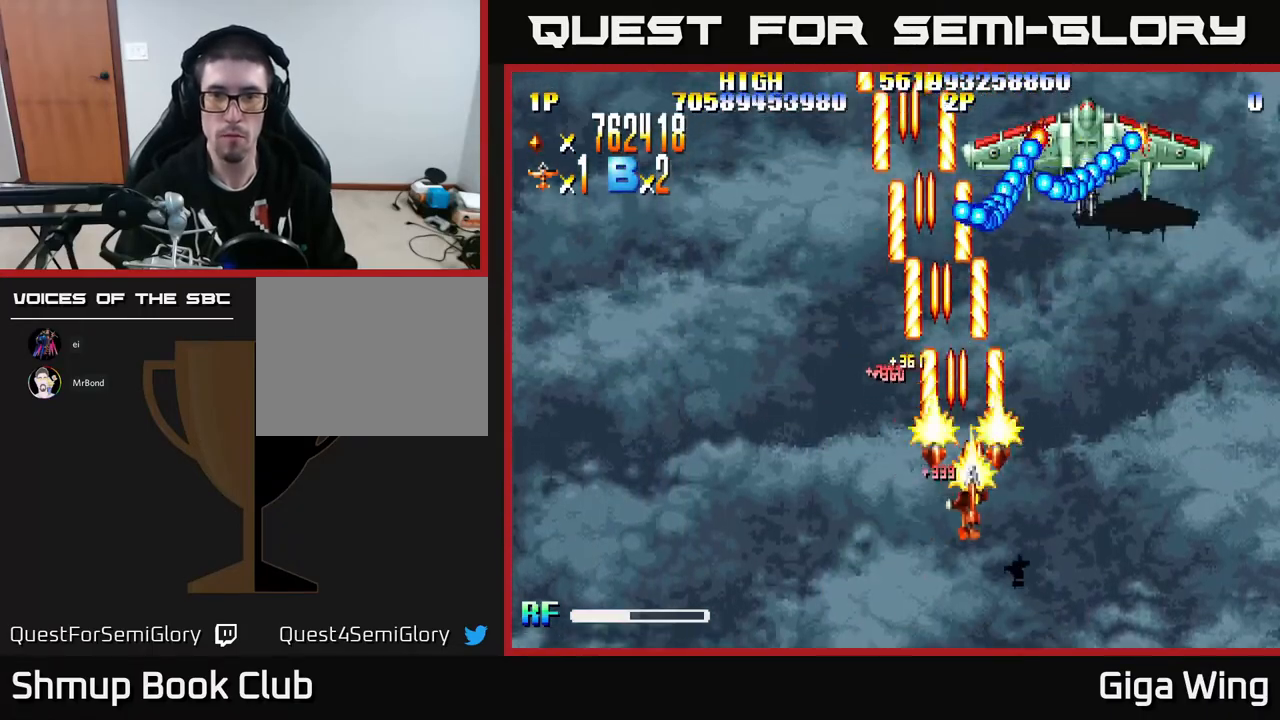
{"buttons": ["DPAD_DOWN", "DPAD_RIGHT"], "left_stick": "center", "events": [[150, "DPAD_DOWN", "up"], [383, "R2", "up"], [483, "DPAD_DOWN", "down"]]}
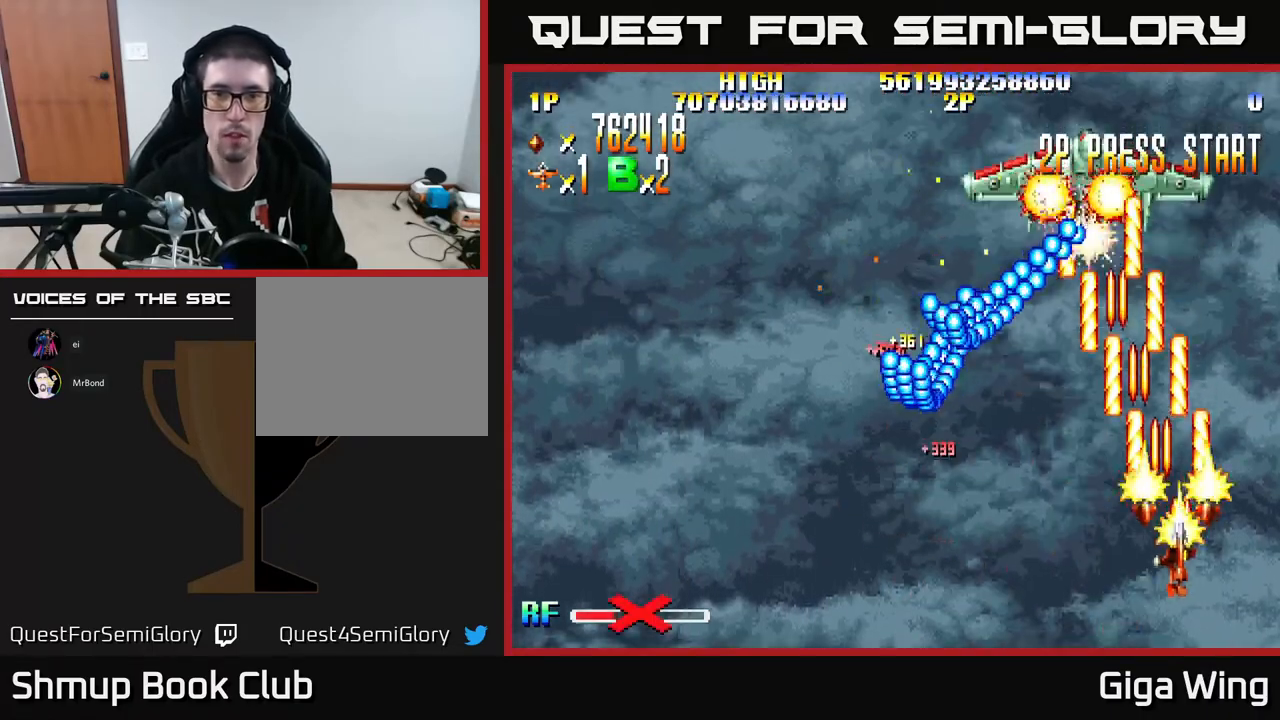
{"buttons": ["DPAD_LEFT"], "left_stick": "center", "events": [[133, "DPAD_RIGHT", "up"], [333, "DPAD_DOWN", "up"], [367, "DPAD_LEFT", "down"]]}
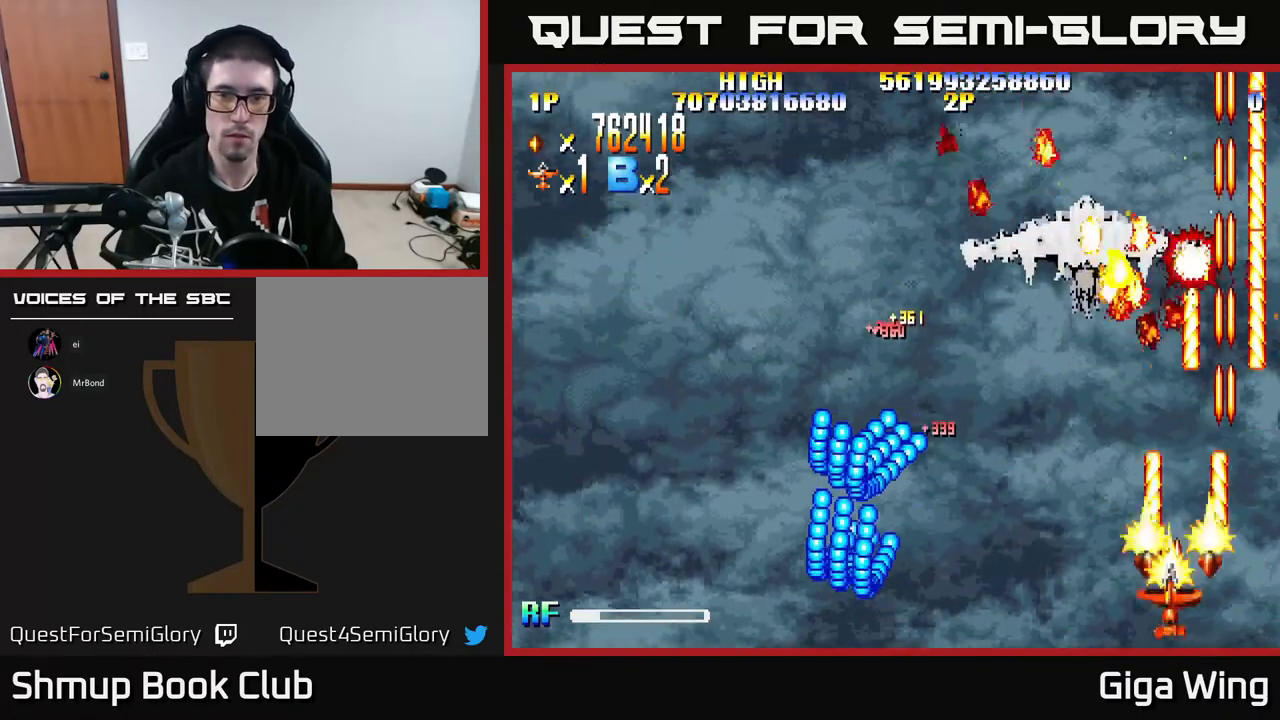
{"buttons": ["R2", "DPAD_UP", "DPAD_RIGHT"], "left_stick": "center", "events": [[233, "DPAD_UP", "down"], [317, "DPAD_LEFT", "up"], [317, "R2", "down"], [433, "DPAD_RIGHT", "down"]]}
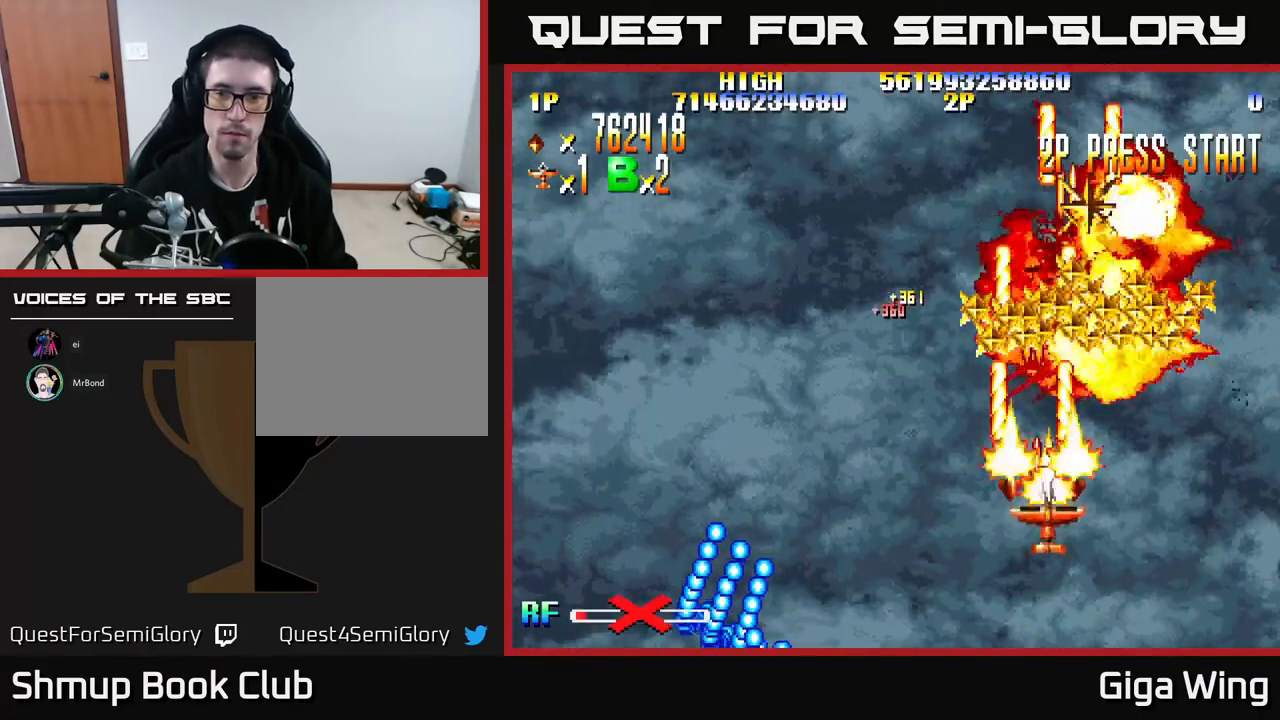
{"buttons": ["R2", "DPAD_DOWN", "DPAD_RIGHT"], "left_stick": "center", "events": [[83, "DPAD_RIGHT", "up"], [133, "DPAD_LEFT", "down"], [300, "DPAD_LEFT", "up"], [300, "DPAD_UP", "up"], [317, "DPAD_RIGHT", "down"], [367, "DPAD_DOWN", "down"]]}
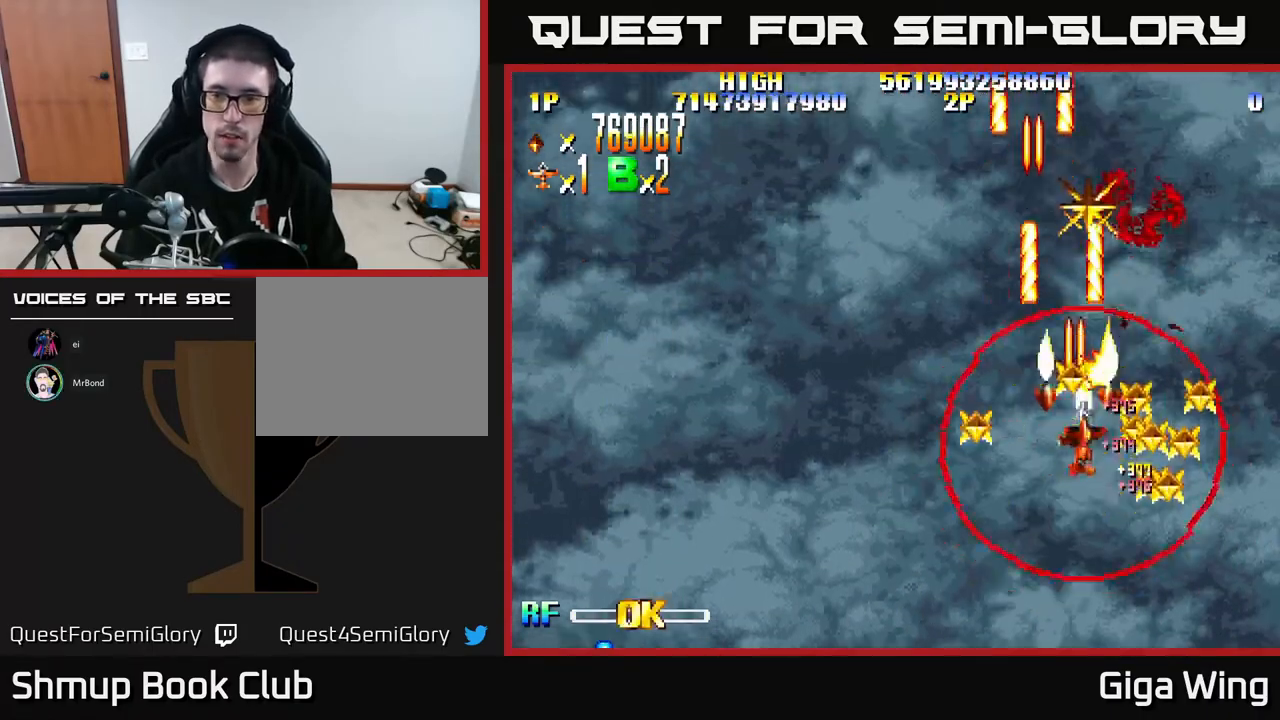
{"buttons": ["R2", "DPAD_UP", "DPAD_LEFT"], "left_stick": "center", "events": [[233, "DPAD_DOWN", "up"], [300, "DPAD_RIGHT", "up"], [317, "DPAD_UP", "down"], [350, "DPAD_LEFT", "down"]]}
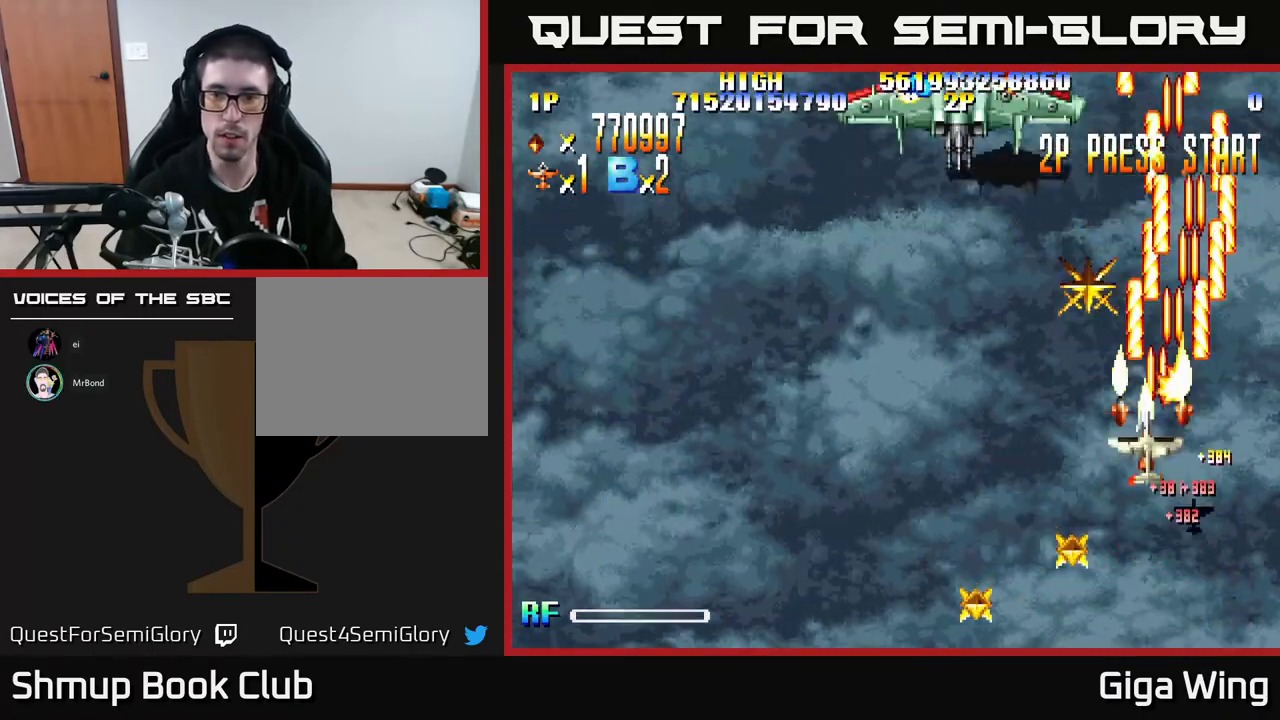
{"buttons": ["A", "DPAD_DOWN"], "left_stick": "center", "events": [[200, "R2", "up"], [250, "DPAD_UP", "up"], [317, "A", "down"], [333, "DPAD_DOWN", "down"], [483, "DPAD_LEFT", "up"]]}
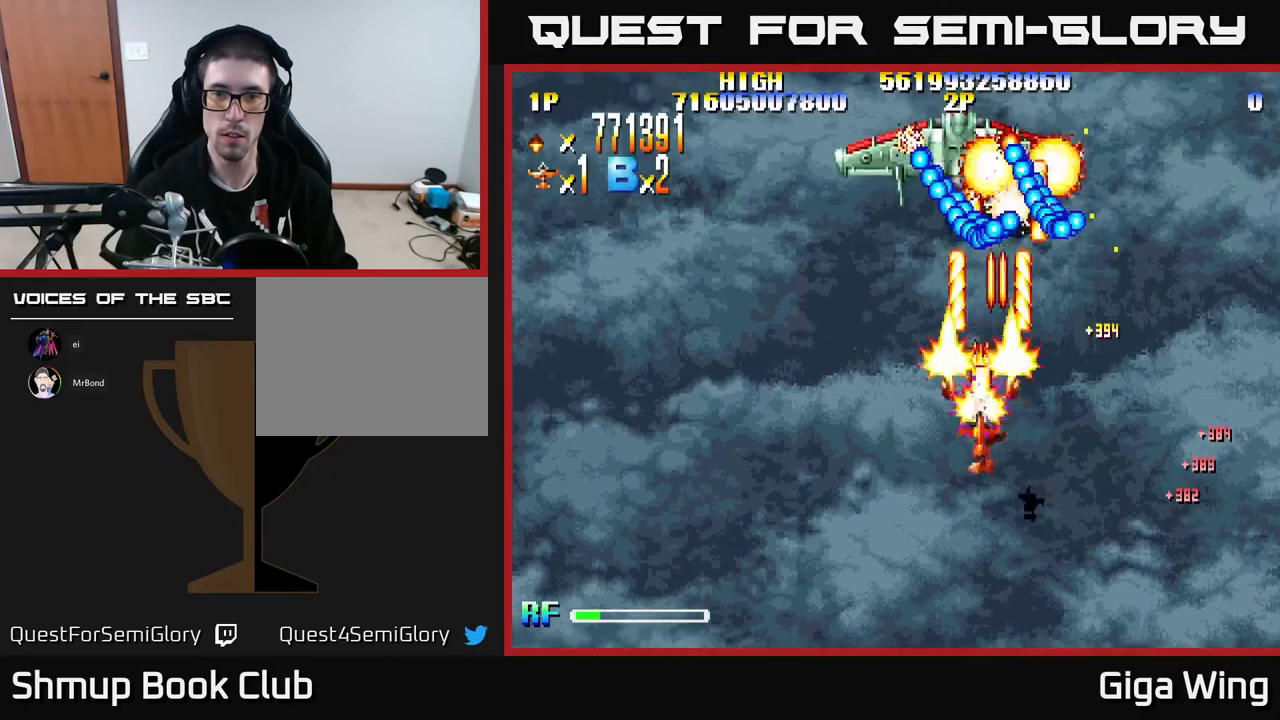
{"buttons": ["A", "DPAD_UP"], "left_stick": "center", "events": [[33, "DPAD_RIGHT", "down"], [100, "DPAD_DOWN", "up"], [117, "DPAD_DOWN", "down"], [250, "DPAD_DOWN", "up"], [467, "DPAD_RIGHT", "up"], [467, "DPAD_UP", "down"]]}